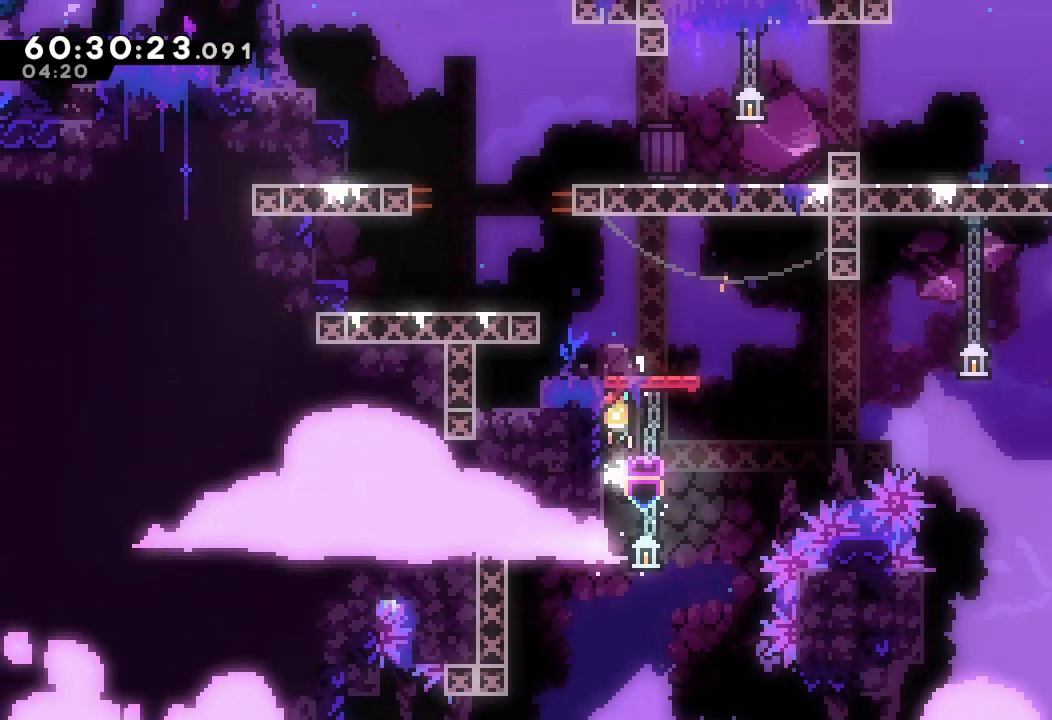
Gameplay with keyboard; each line is a JSON object with the keys held at the frame after it. "events" lists presses ("down") and releases ("up") of "a", "d", "down", "e", "f", "left", "r", "right", "s", "space", "up" and "w" between this image and that frame as [ms after this image, input, new state], when the widget could be followed in between. No other keys are recorded. Mouse input is not recorded.
{"keys": ["a", "left", "up"], "events": [[67, "d", "down"], [167, "d", "up"], [200, "left", "up"], [267, "up", "up"], [467, "left", "down"], [467, "up", "down"]]}
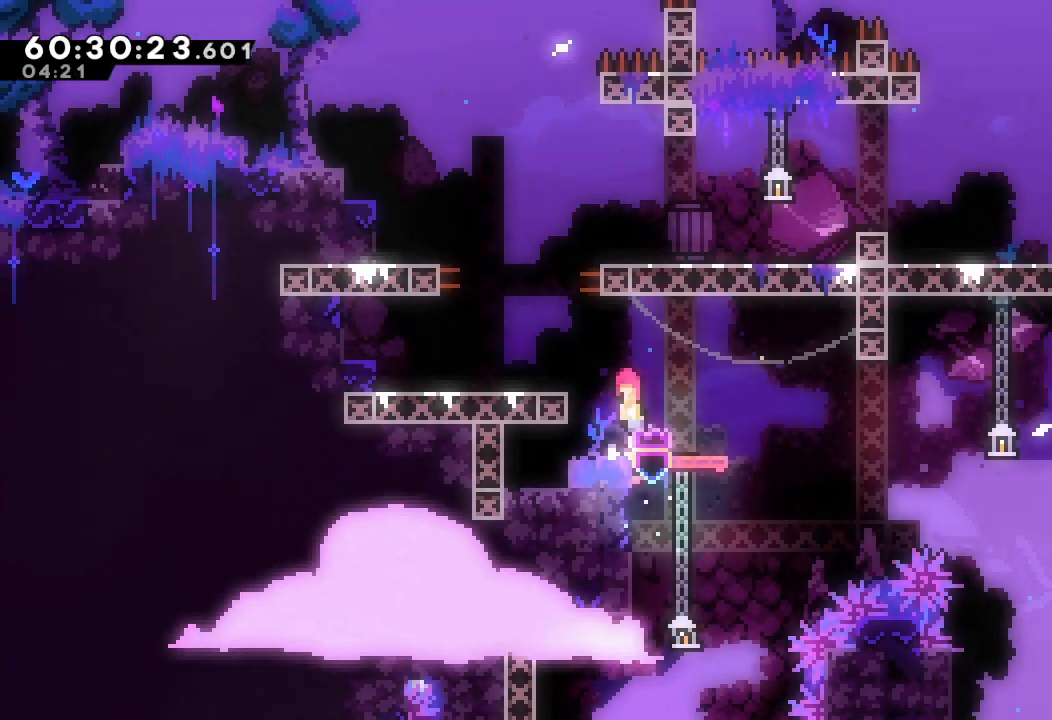
{"keys": ["d"], "events": [[33, "d", "down"], [167, "d", "up"], [200, "a", "up"], [200, "left", "up"], [267, "up", "up"], [500, "d", "down"]]}
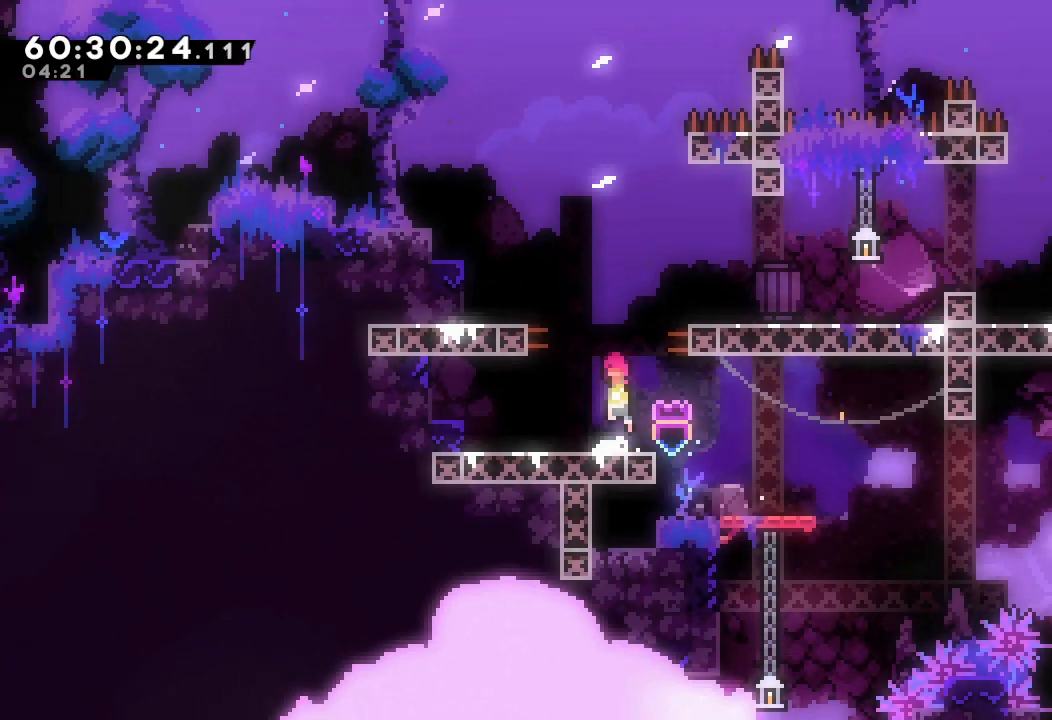
{"keys": ["a", "left", "up"], "events": [[167, "d", "up"], [167, "up", "down"], [233, "s", "down"], [367, "left", "down"], [433, "a", "down"], [467, "s", "up"]]}
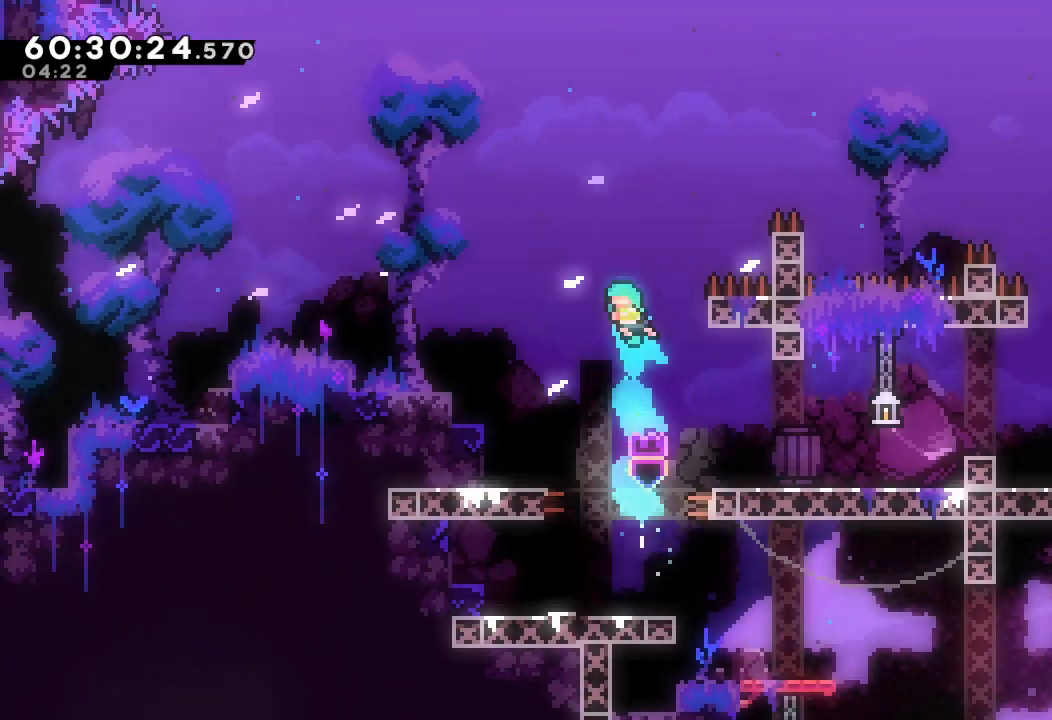
{"keys": ["a", "d", "left", "up"], "events": [[367, "d", "down"]]}
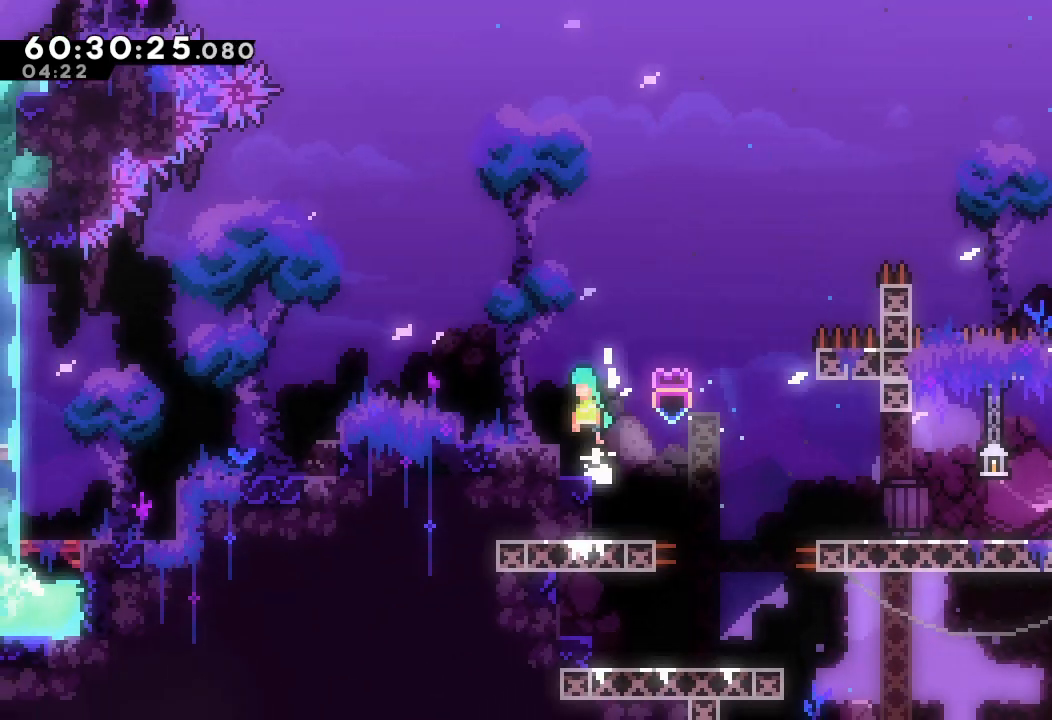
{"keys": ["a", "d", "left"], "events": [[300, "a", "up"], [300, "d", "up"], [300, "up", "up"], [400, "a", "down"], [433, "d", "down"]]}
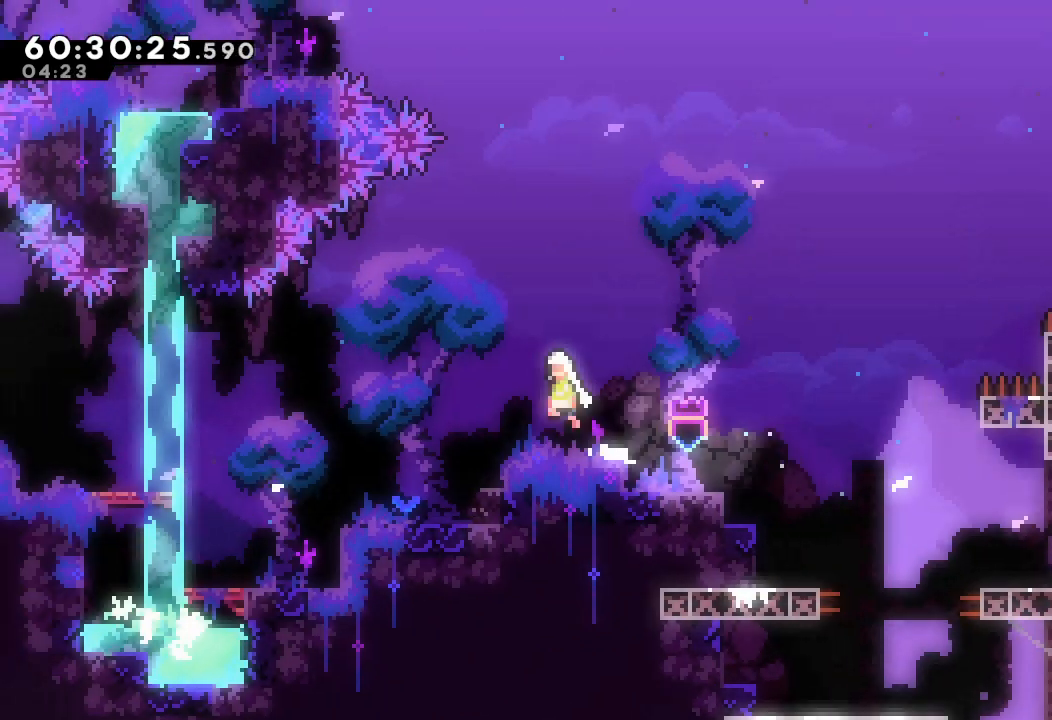
{"keys": ["a", "left"], "events": [[267, "d", "up"]]}
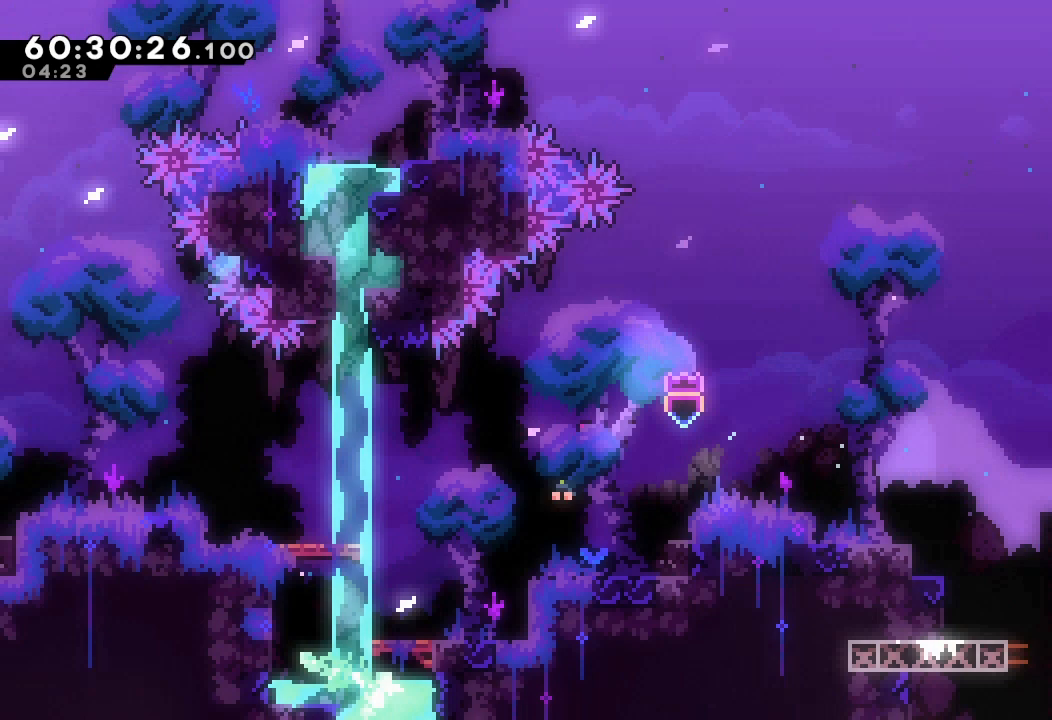
{"keys": ["a", "d", "left"], "events": [[400, "d", "down"], [400, "left", "up"], [433, "left", "down"]]}
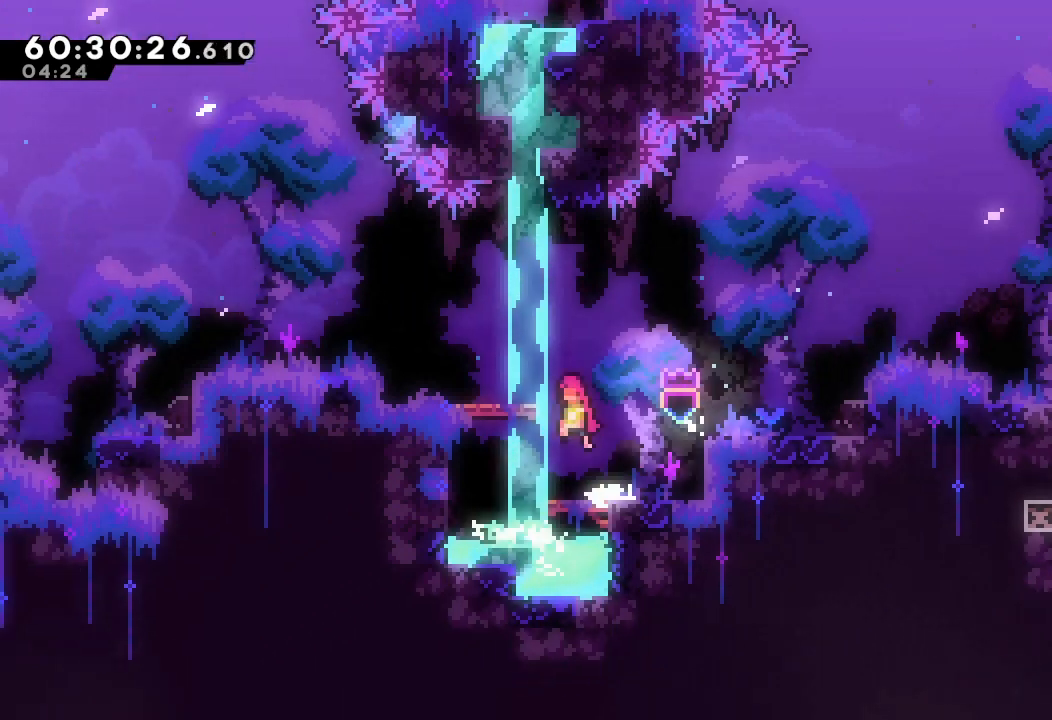
{"keys": ["a", "d", "left"], "events": [[267, "d", "up"], [367, "d", "down"]]}
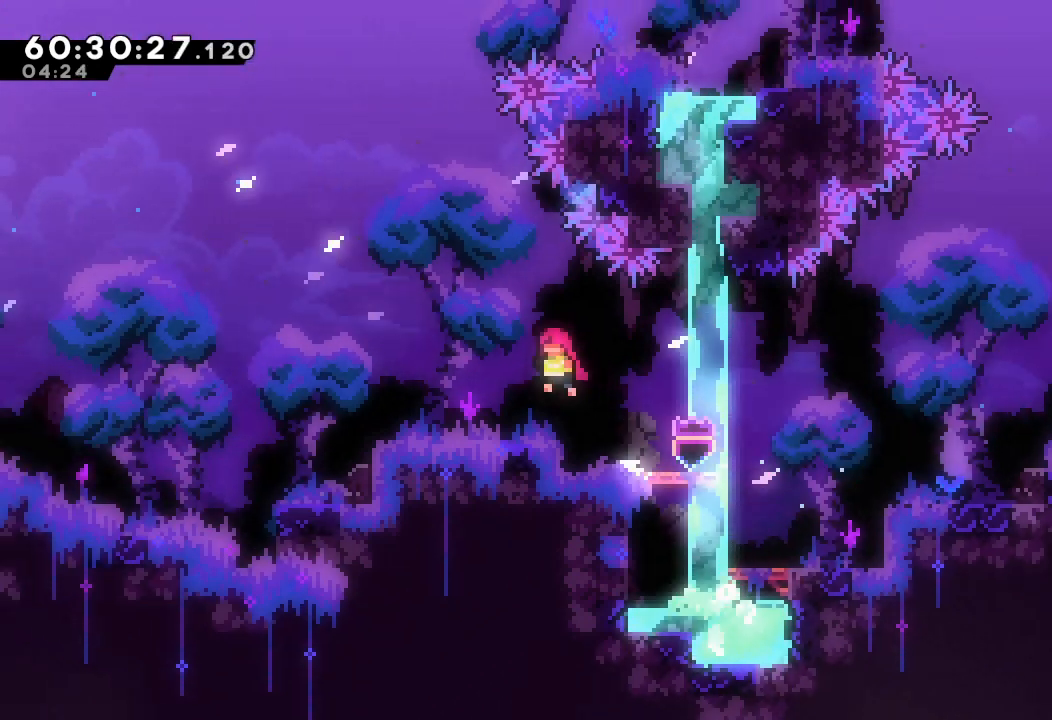
{"keys": ["a", "d", "left"], "events": [[333, "d", "up"], [467, "d", "down"]]}
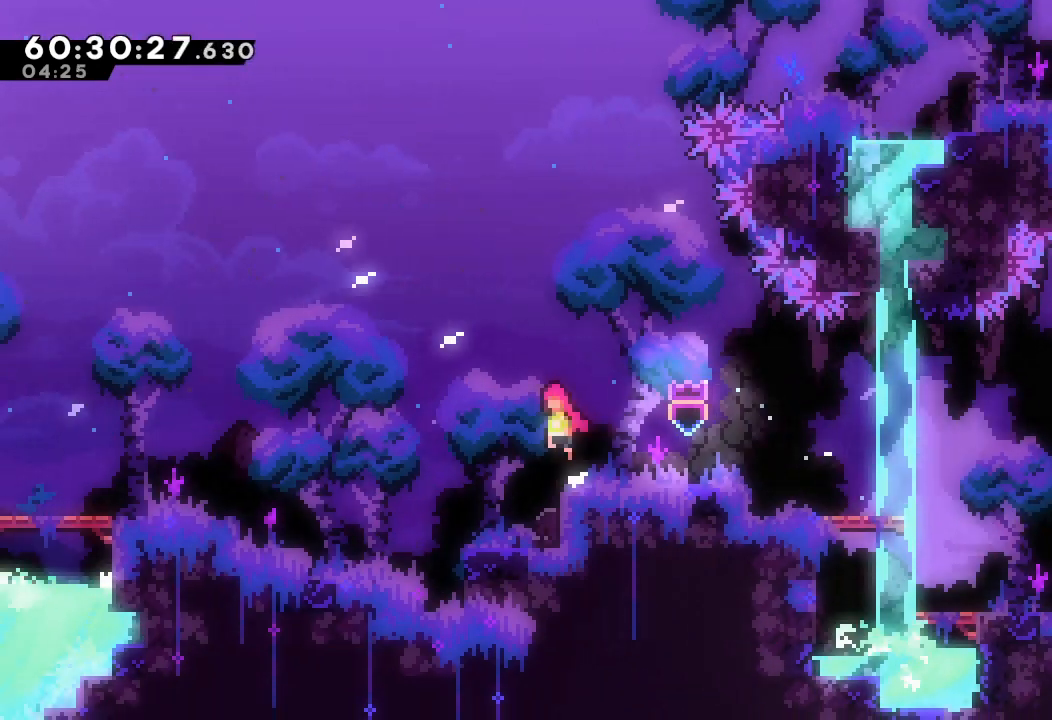
{"keys": ["a", "d", "left"], "events": []}
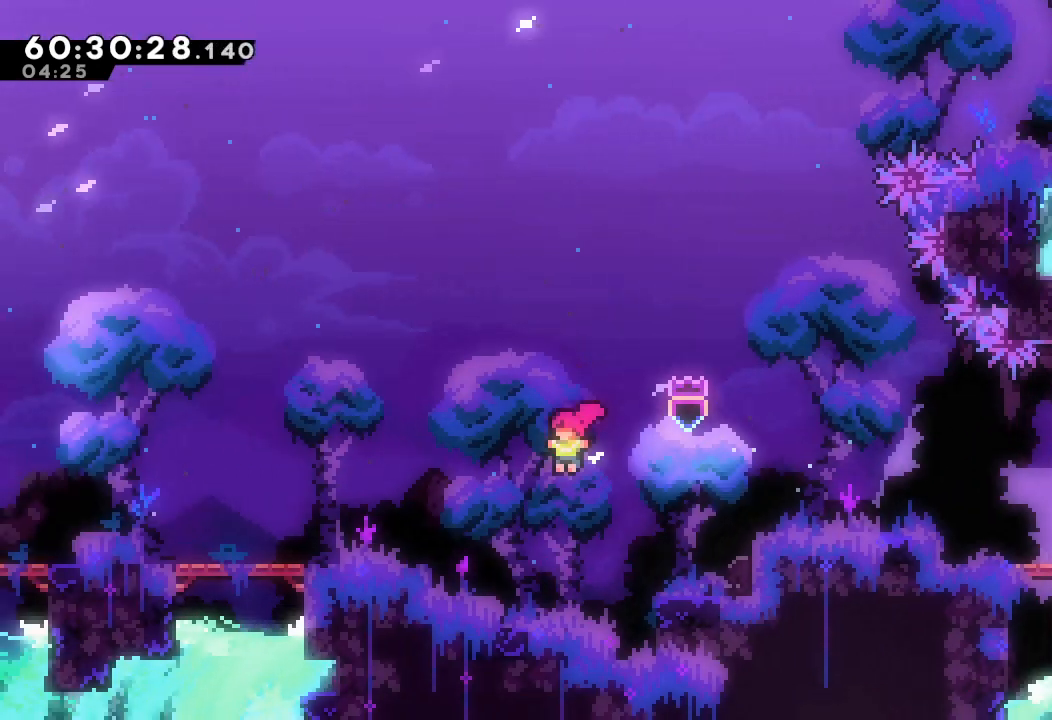
{"keys": ["a", "d", "left"], "events": [[67, "d", "up"], [200, "d", "down"]]}
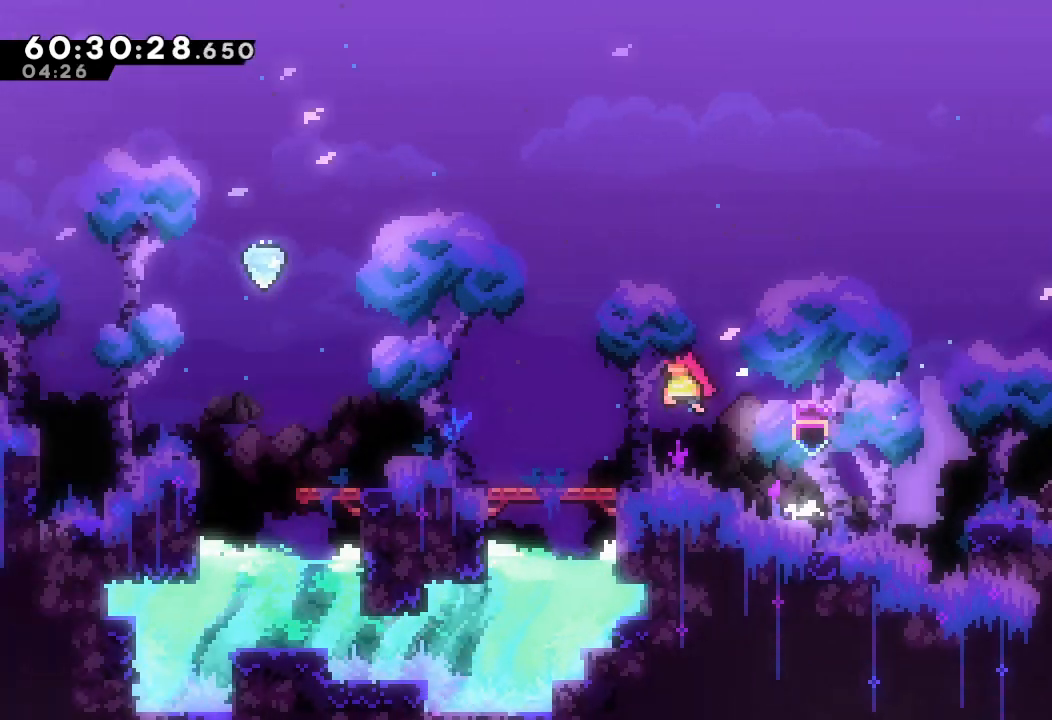
{"keys": ["left"], "events": [[233, "d", "up"], [267, "a", "up"]]}
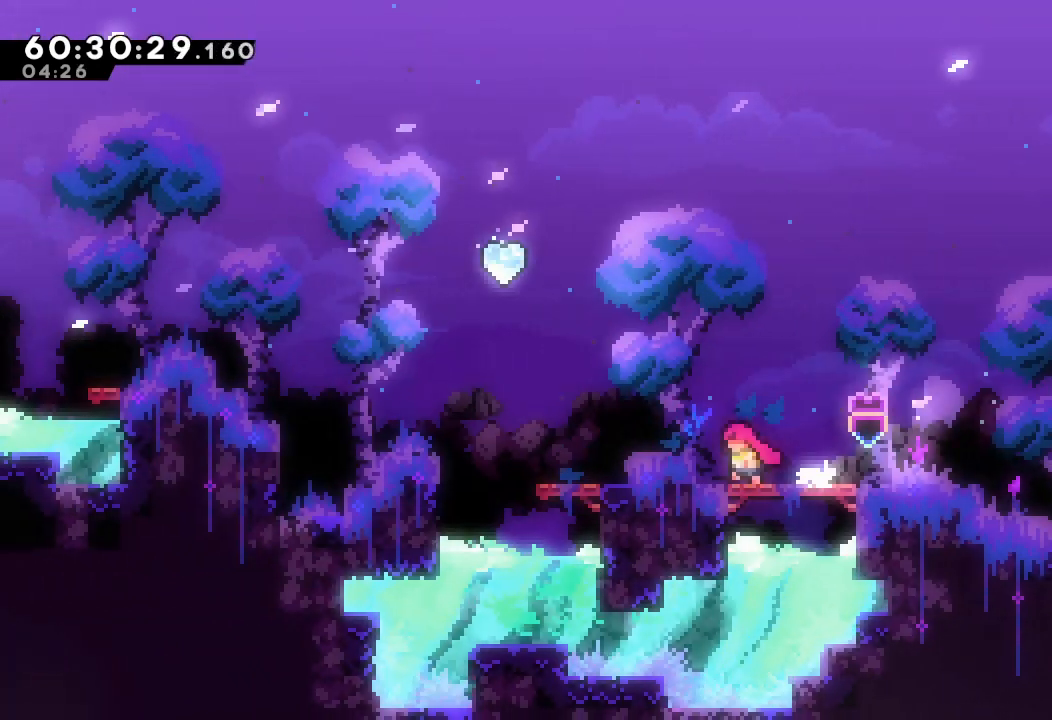
{"keys": ["s", "up"], "events": [[67, "d", "down"], [300, "d", "up"], [433, "left", "up"], [433, "up", "down"], [467, "s", "down"]]}
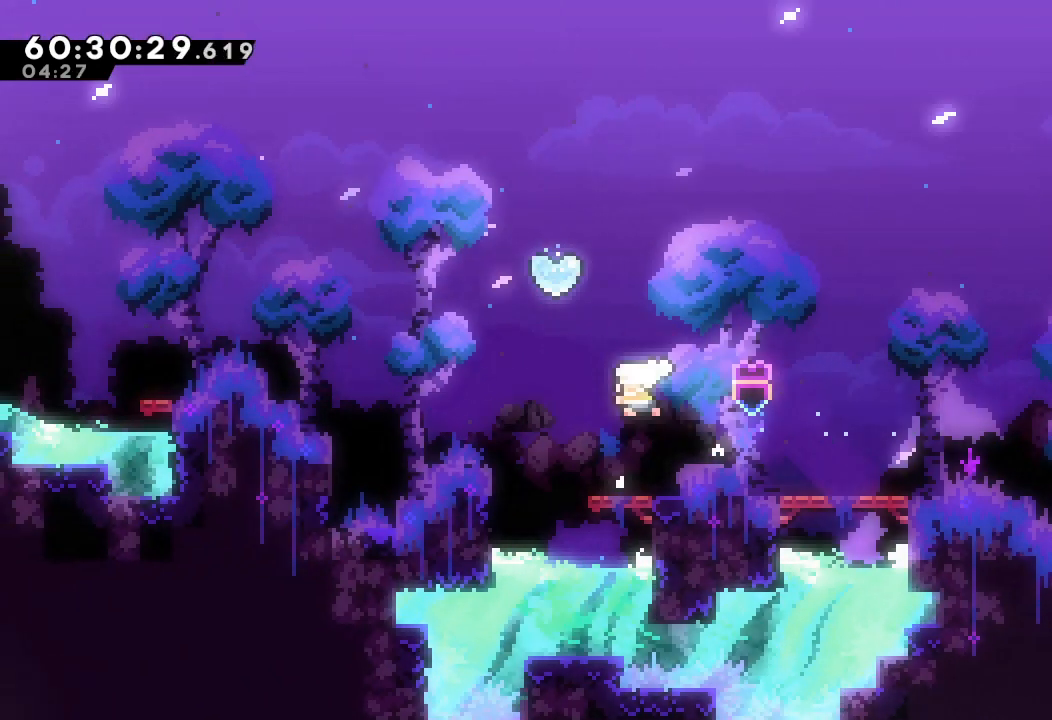
{"keys": ["left"], "events": [[100, "up", "up"], [400, "left", "down"], [500, "s", "up"]]}
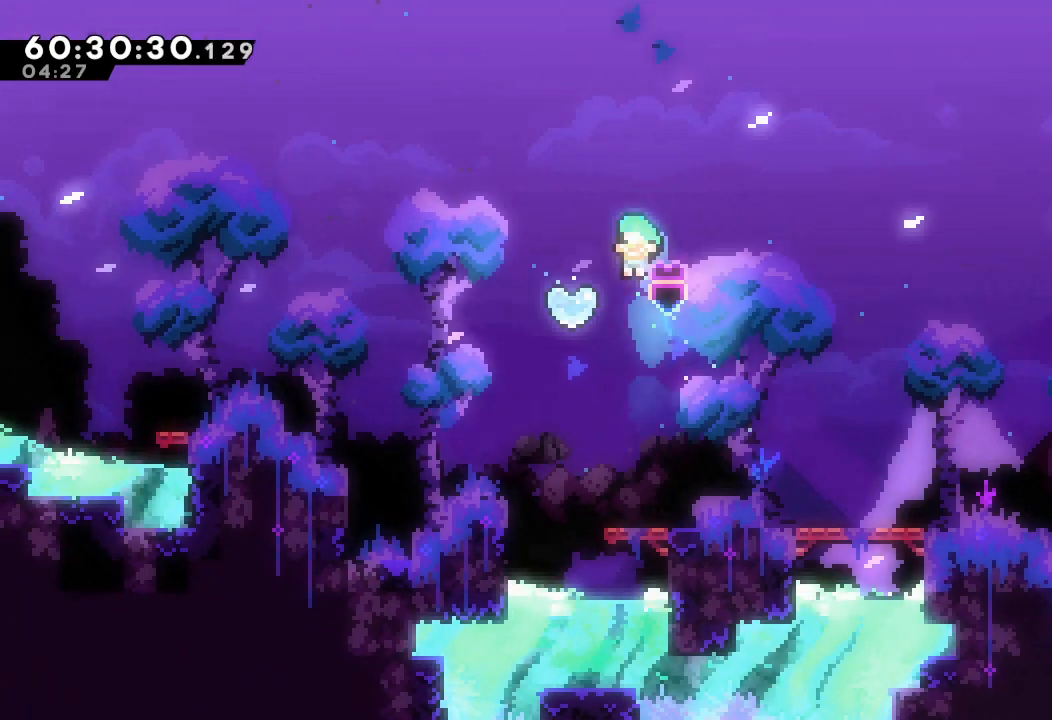
{"keys": ["a", "down", "right", "s"], "events": [[67, "down", "down"], [67, "right", "down"], [67, "s", "down"], [167, "left", "up"], [333, "a", "down"]]}
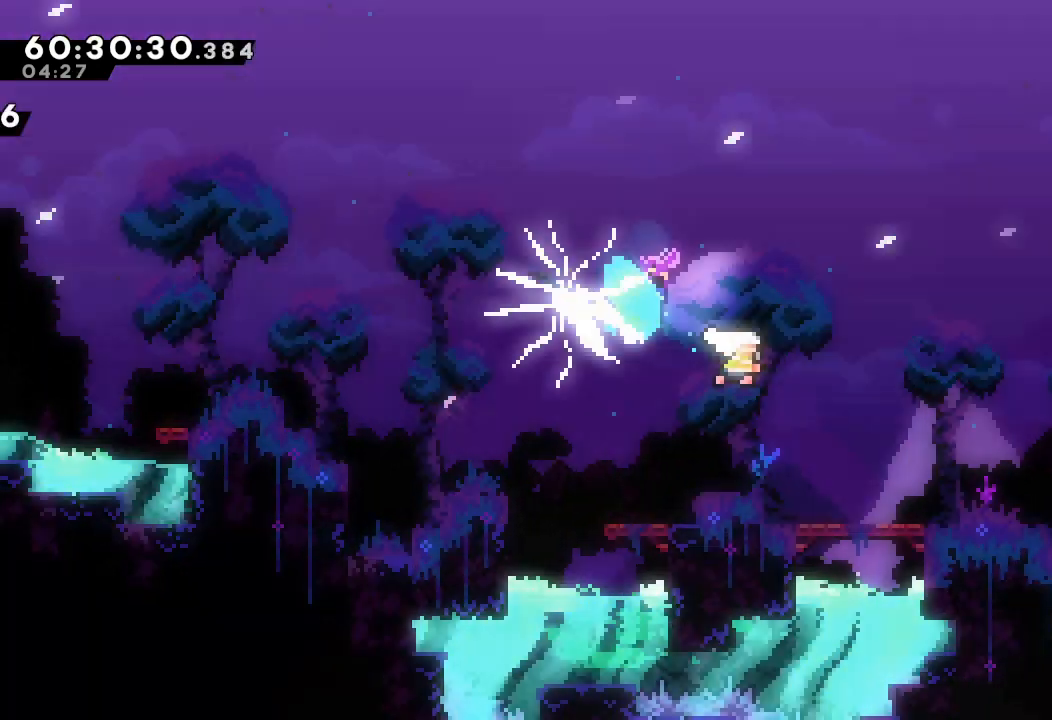
{"keys": ["down", "right"], "events": [[167, "s", "up"], [233, "a", "up"]]}
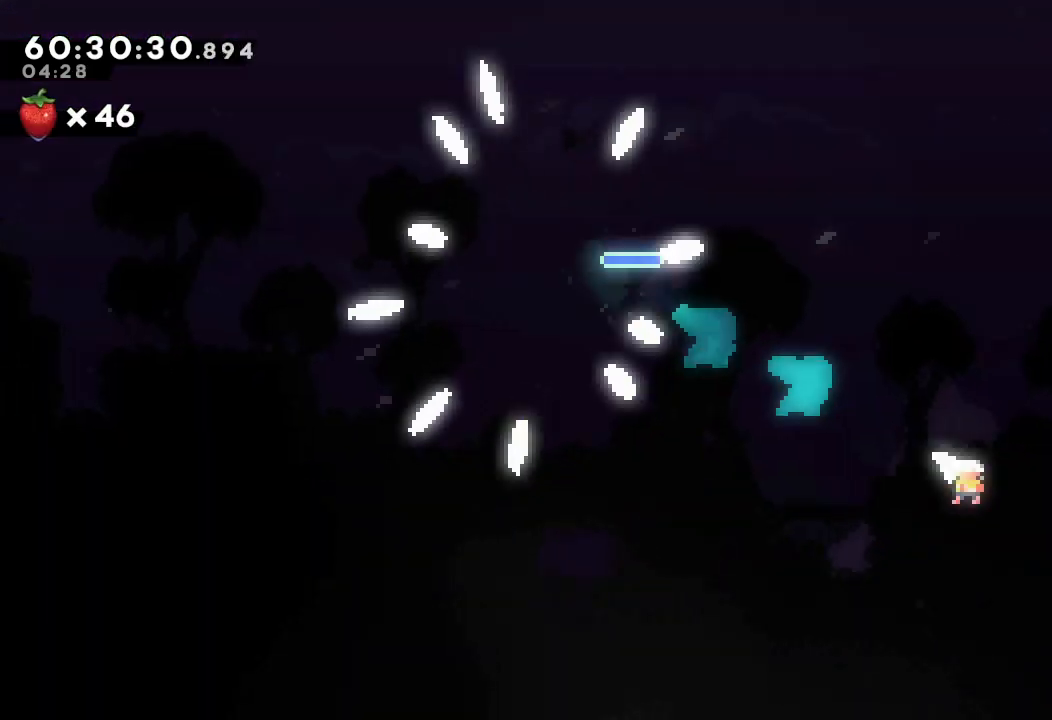
{"keys": ["d", "down", "right"], "events": [[33, "d", "down"]]}
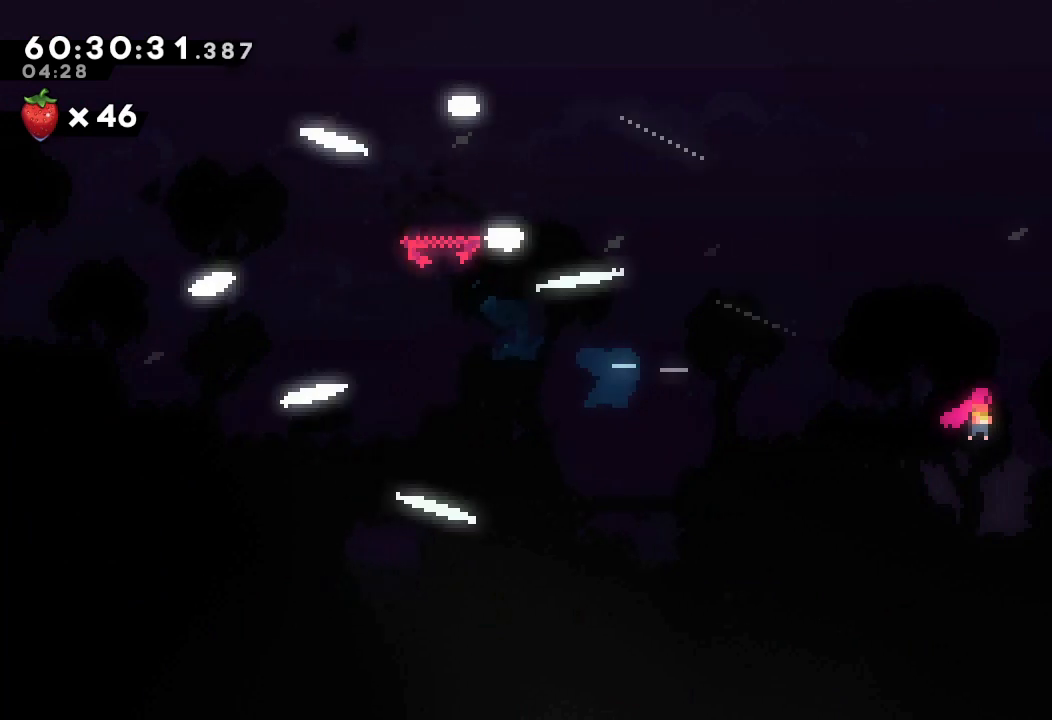
{"keys": ["d", "down", "right"], "events": []}
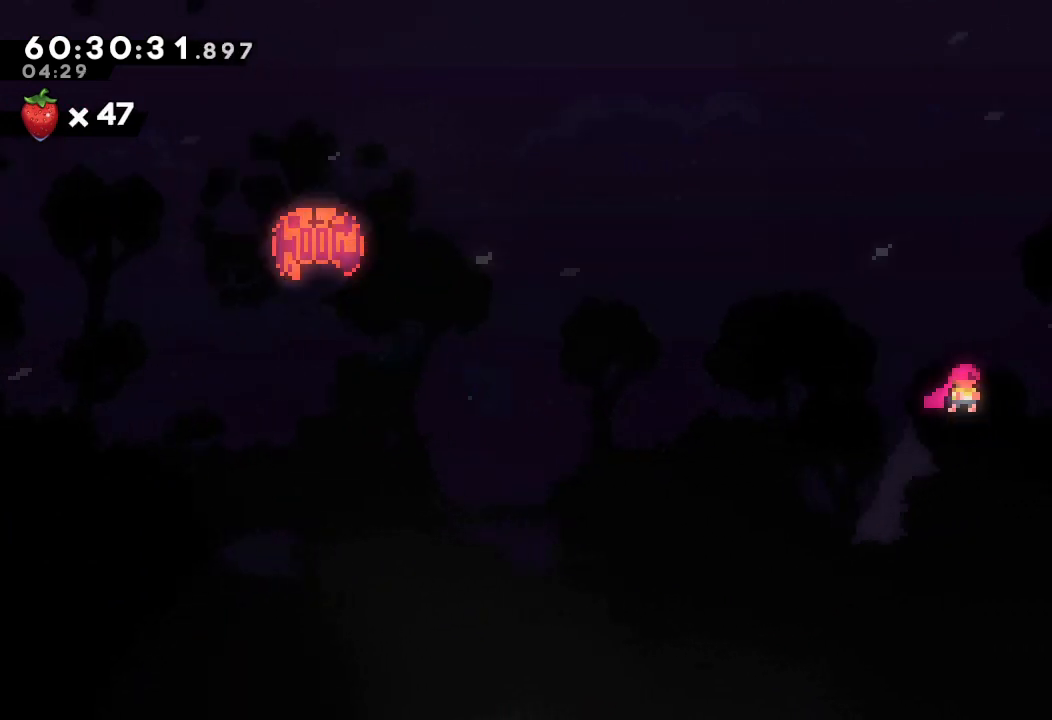
{"keys": [], "events": [[67, "d", "up"], [133, "down", "up"], [433, "right", "up"]]}
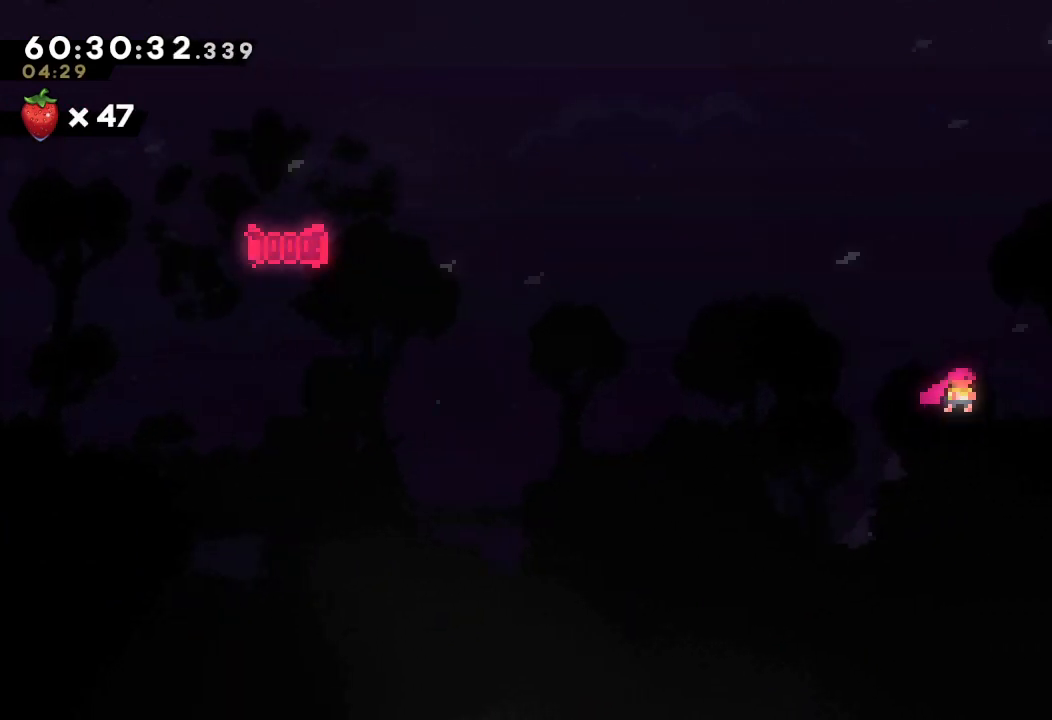
{"keys": [], "events": []}
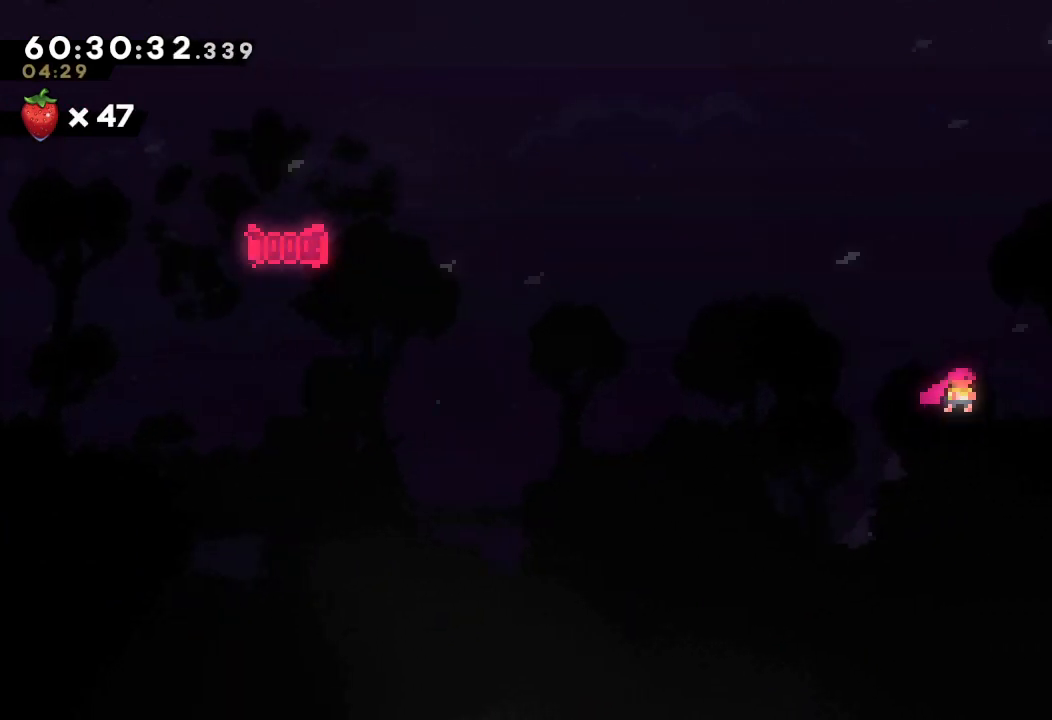
{"keys": [], "events": []}
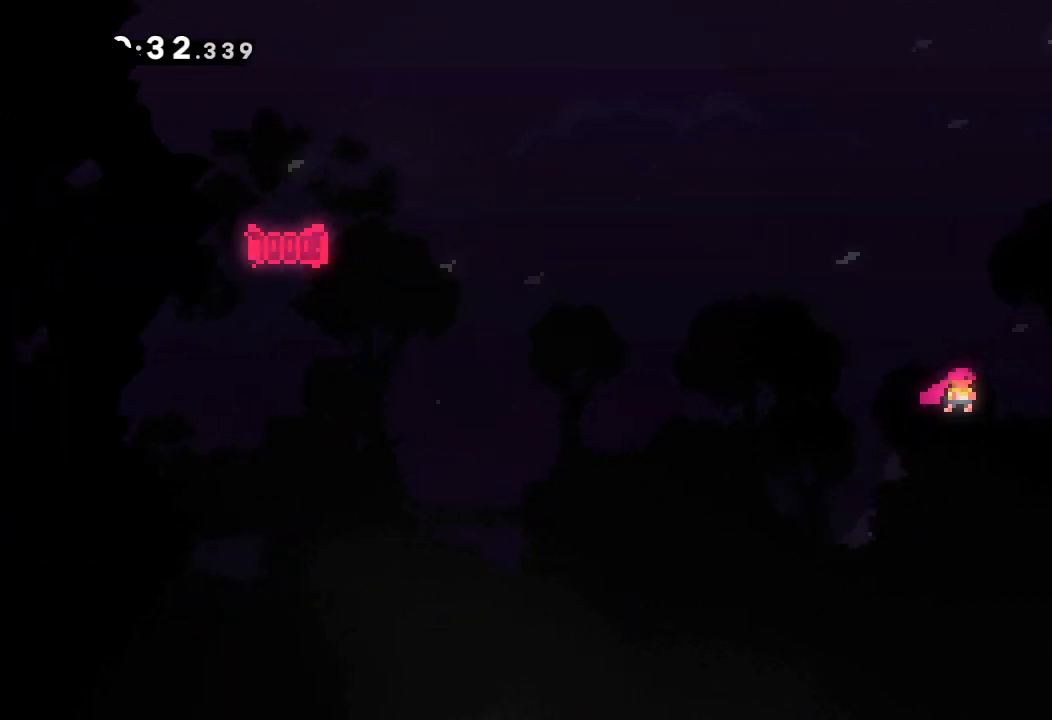
{"keys": [], "events": []}
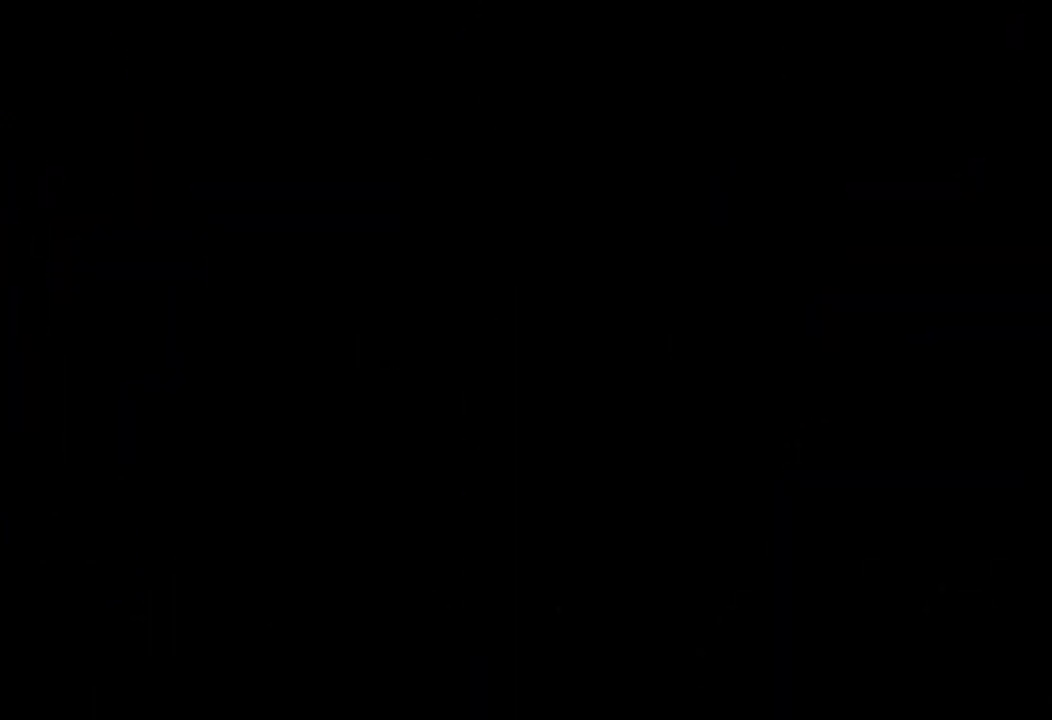
{"keys": [], "events": []}
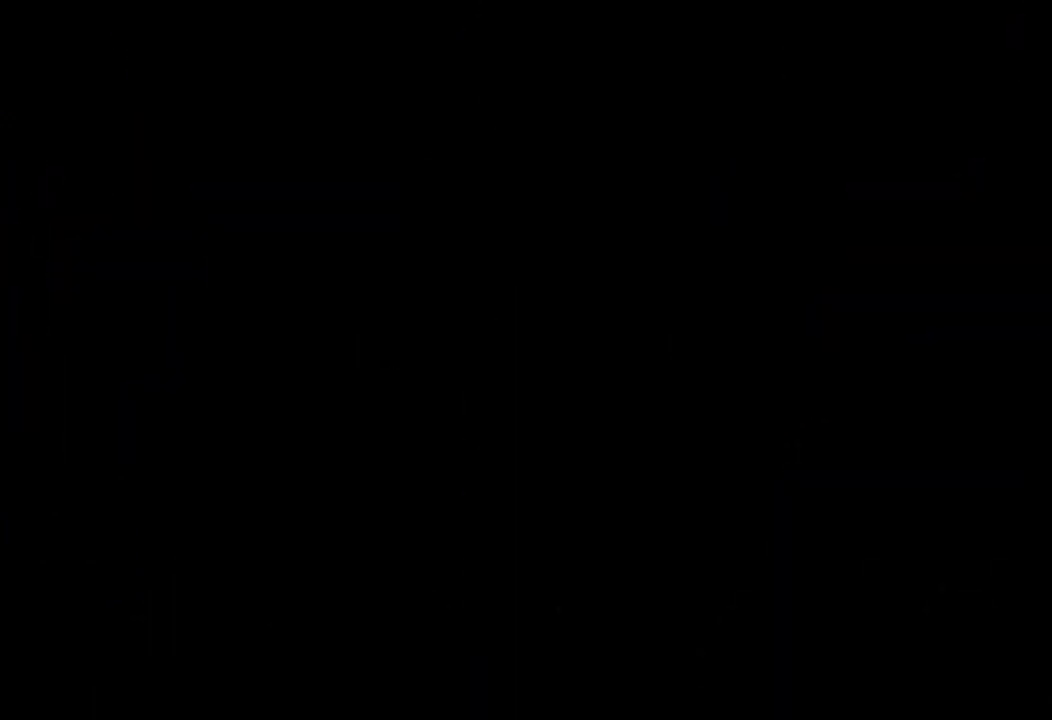
{"keys": [], "events": []}
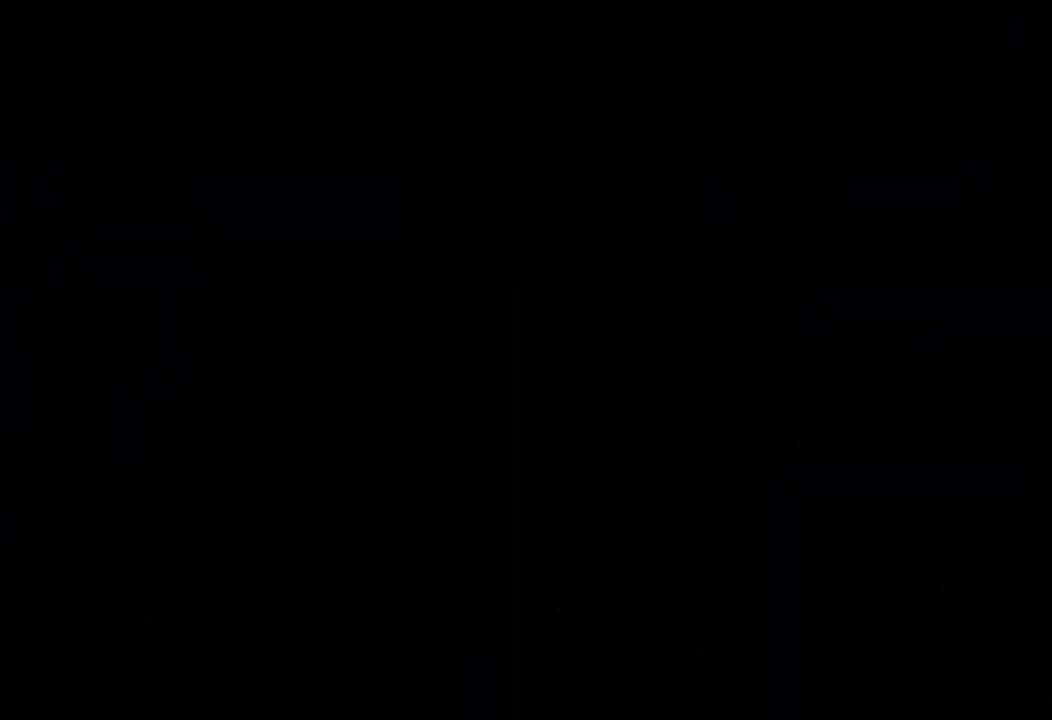
{"keys": [], "events": []}
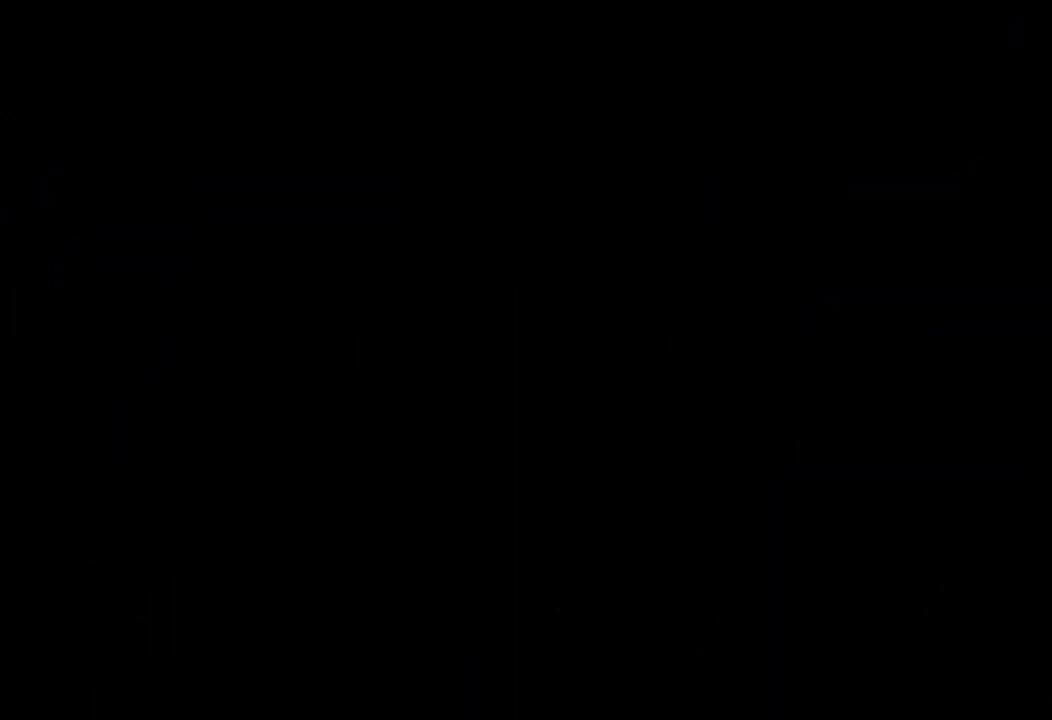
{"keys": [], "events": []}
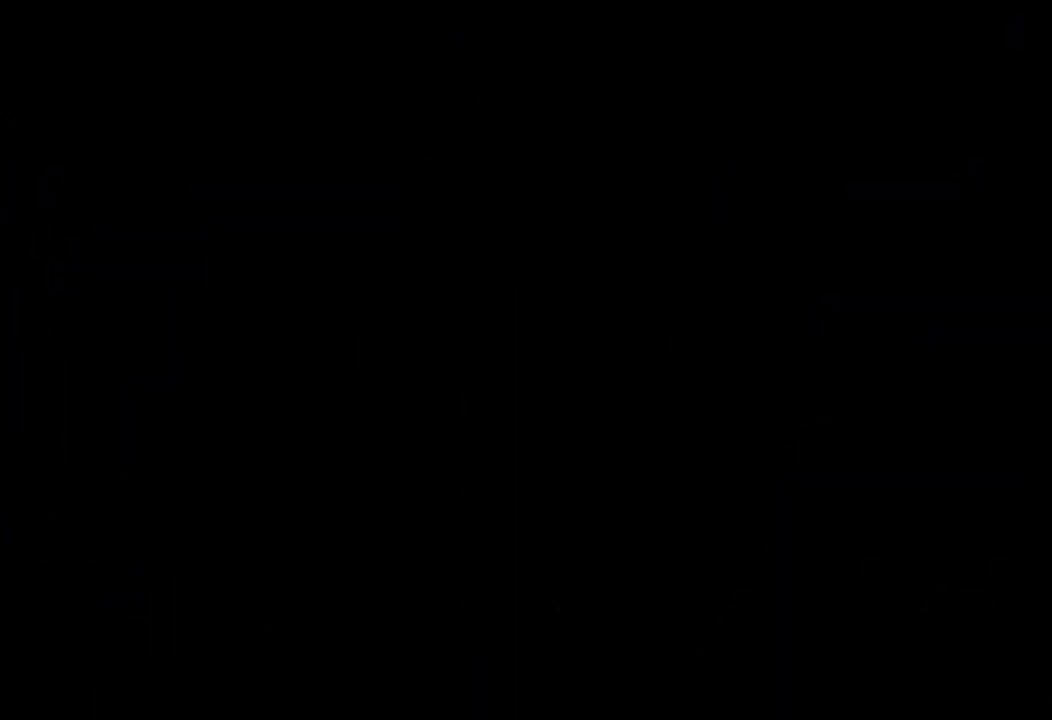
{"keys": [], "events": []}
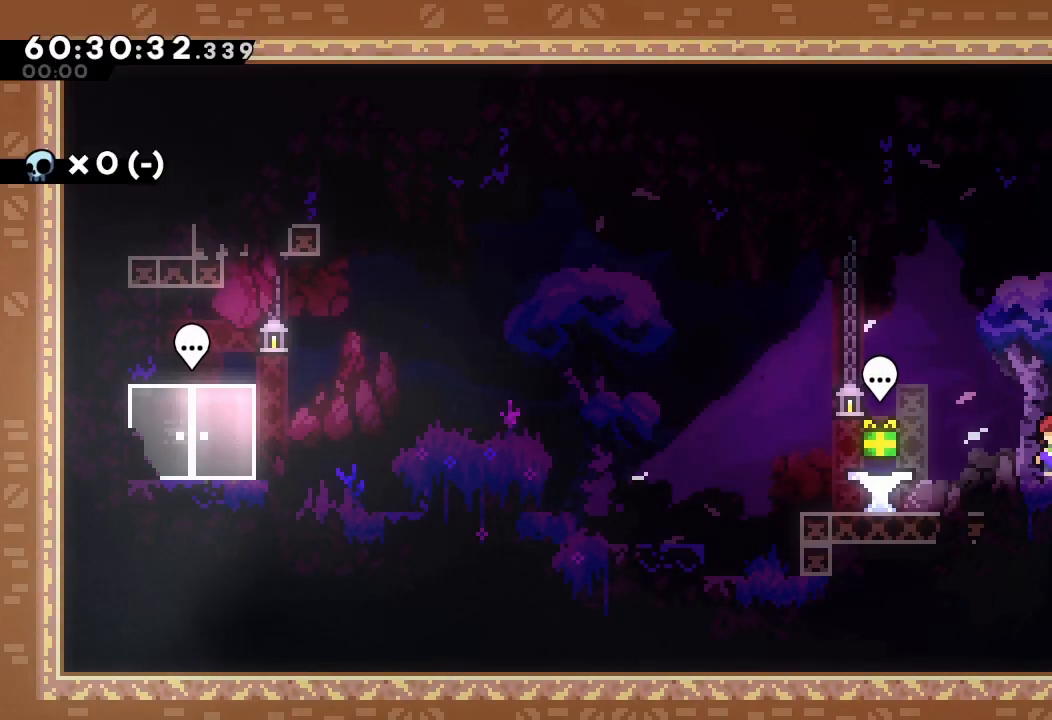
{"keys": [], "events": []}
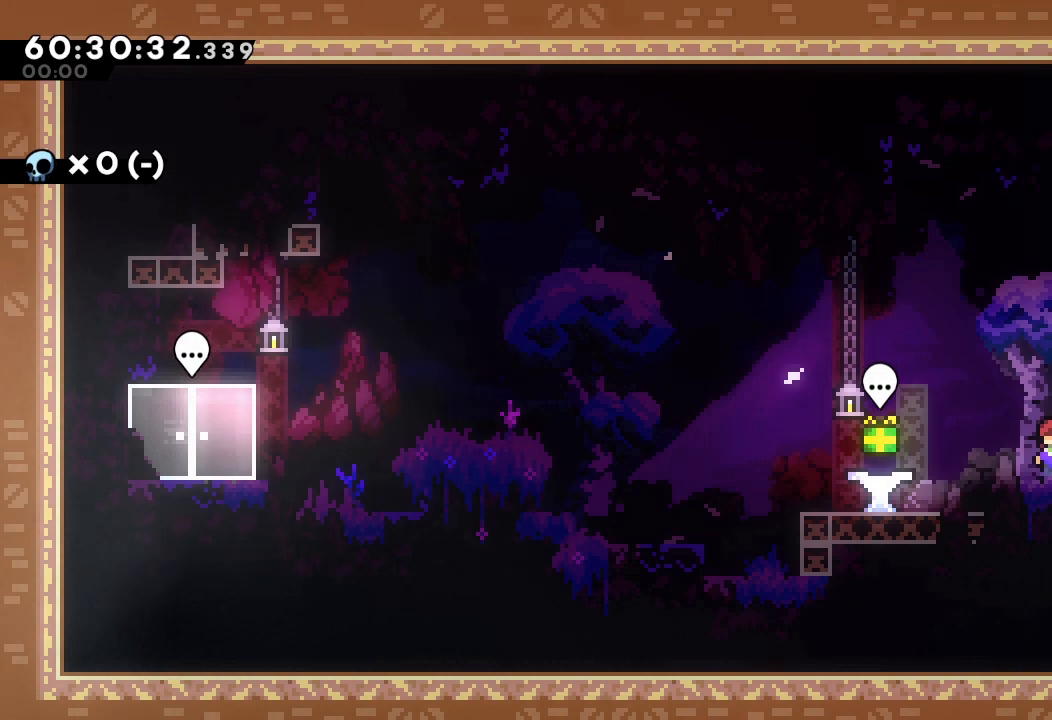
{"keys": [], "events": [[33, "left", "down"], [500, "left", "up"]]}